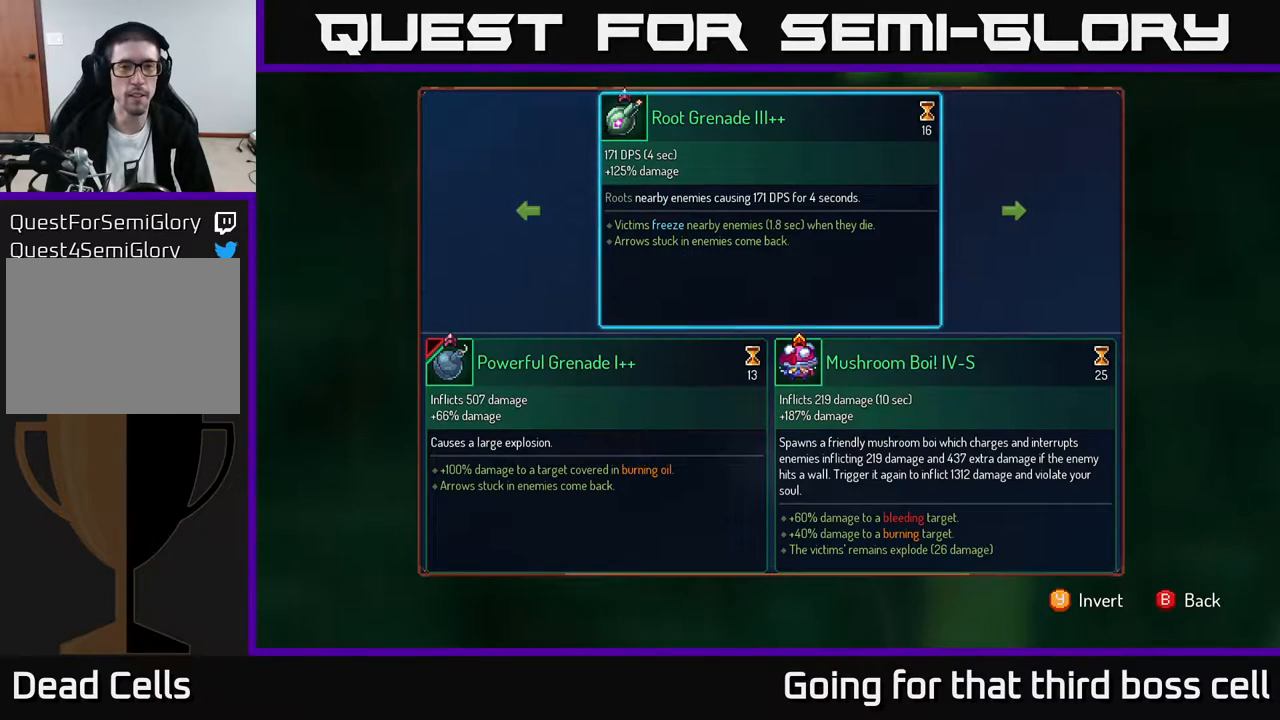
Gameplay with a controller (Xbox layout); each line is a JSON object with the inputs held at the frame after it. "events" lists button and stick changes between this image and that frame as [ms after this image, input, new state], when the widget could be followed in between.
{"buttons": ["R1"], "left_stick": "center", "right_stick": "center", "events": [[167, "B", "down"], [250, "B", "up"], [317, "R1", "down"]]}
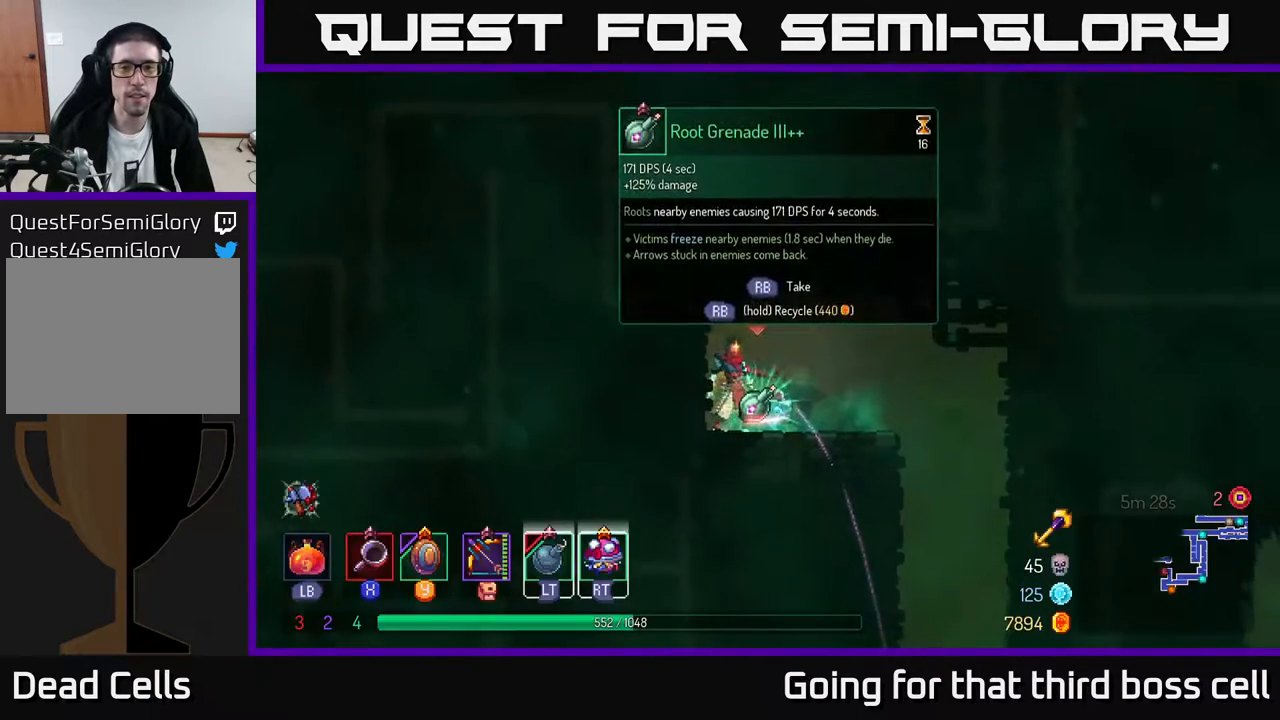
{"buttons": ["R1"], "left_stick": "center", "right_stick": "center", "events": []}
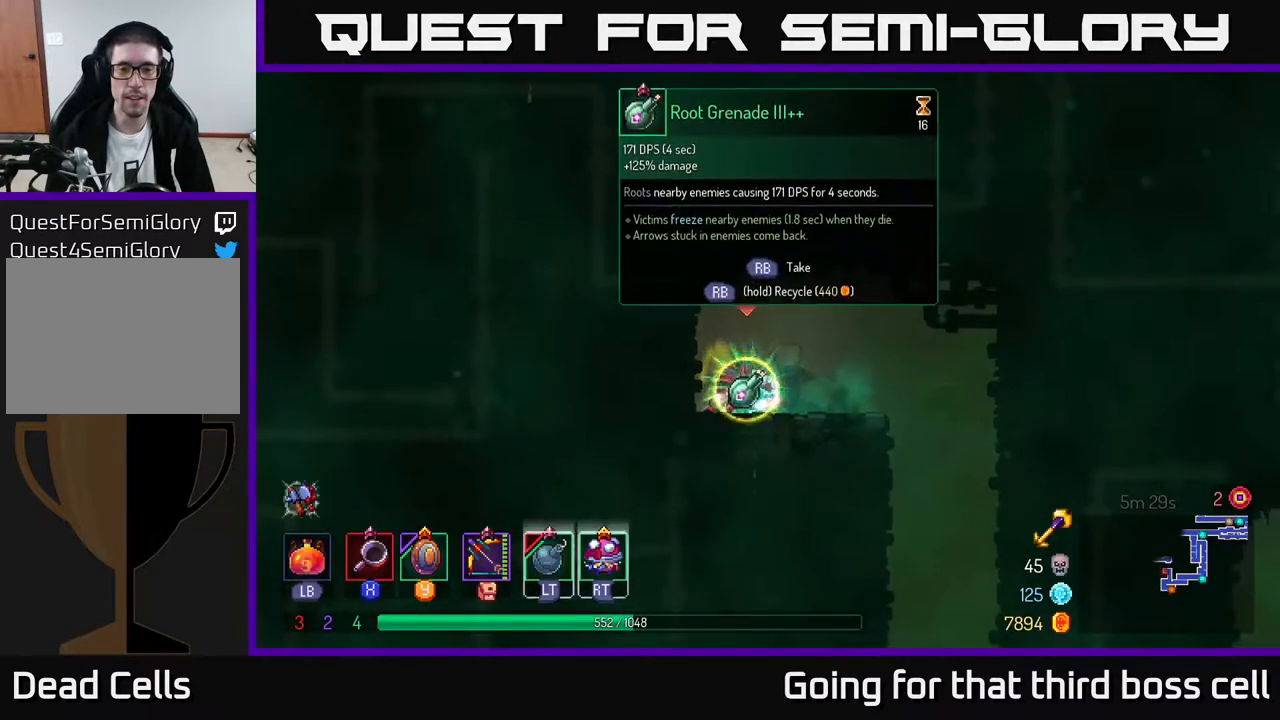
{"buttons": [], "left_stick": "right", "right_stick": "center", "events": [[50, "left_stick", "right"], [100, "R1", "up"], [183, "B", "down"], [367, "B", "up"]]}
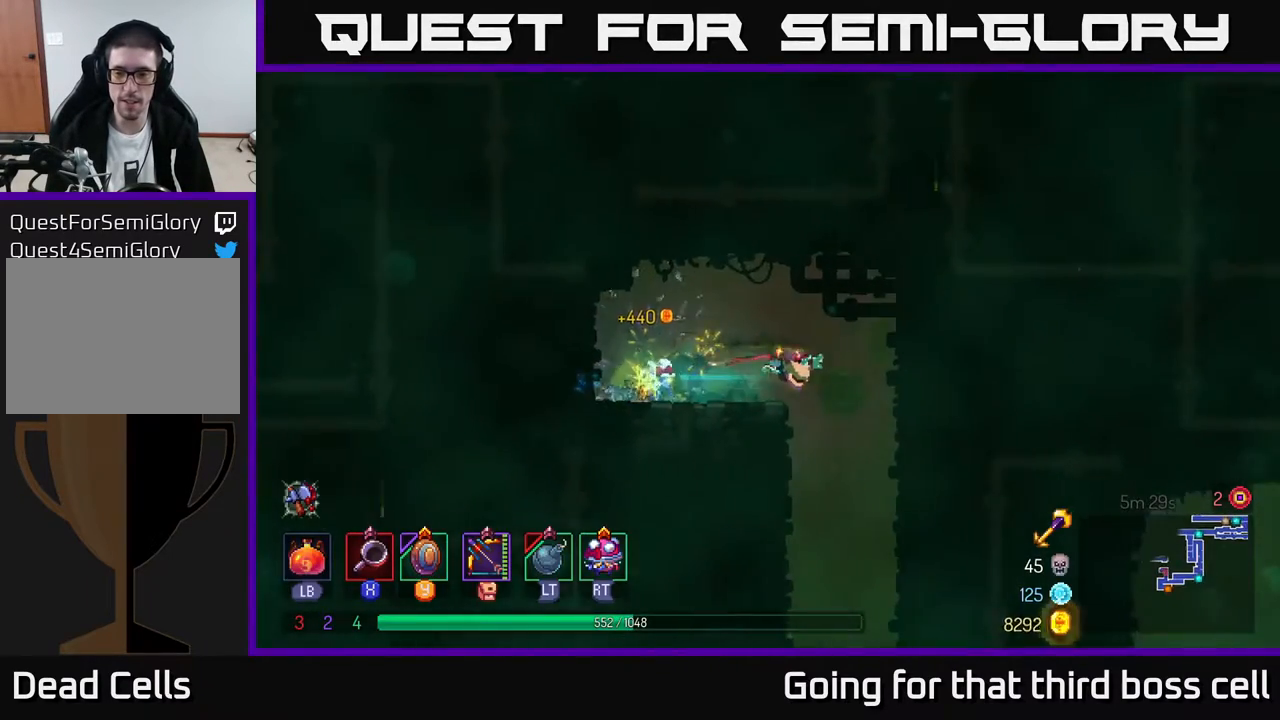
{"buttons": ["B"], "left_stick": "right", "right_stick": "center", "events": [[200, "left_stick", "down"], [217, "A", "down"], [350, "A", "up"], [417, "left_stick", "right"], [483, "B", "down"]]}
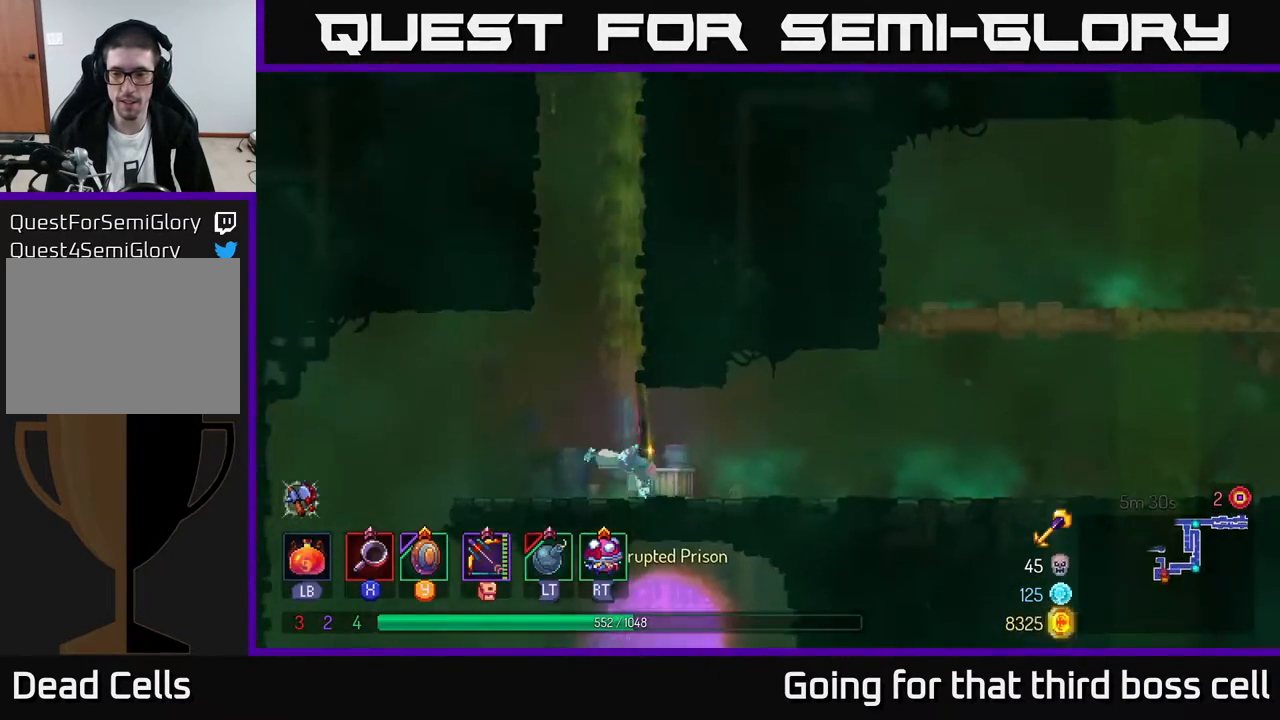
{"buttons": [], "left_stick": "right", "right_stick": "center", "events": [[83, "B", "up"], [150, "B", "down"], [267, "B", "up"], [350, "B", "down"], [383, "B", "up"]]}
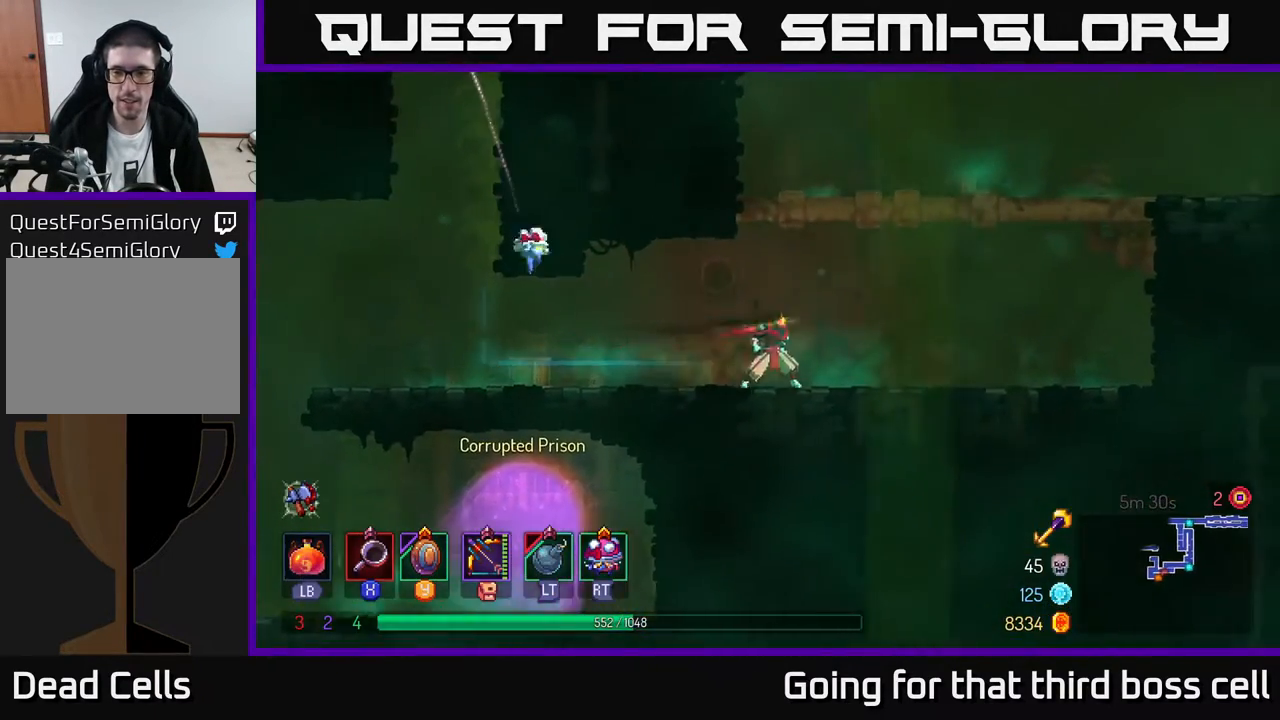
{"buttons": [], "left_stick": "right", "right_stick": "center", "events": [[17, "A", "down"], [133, "A", "up"], [217, "A", "down"], [400, "A", "up"]]}
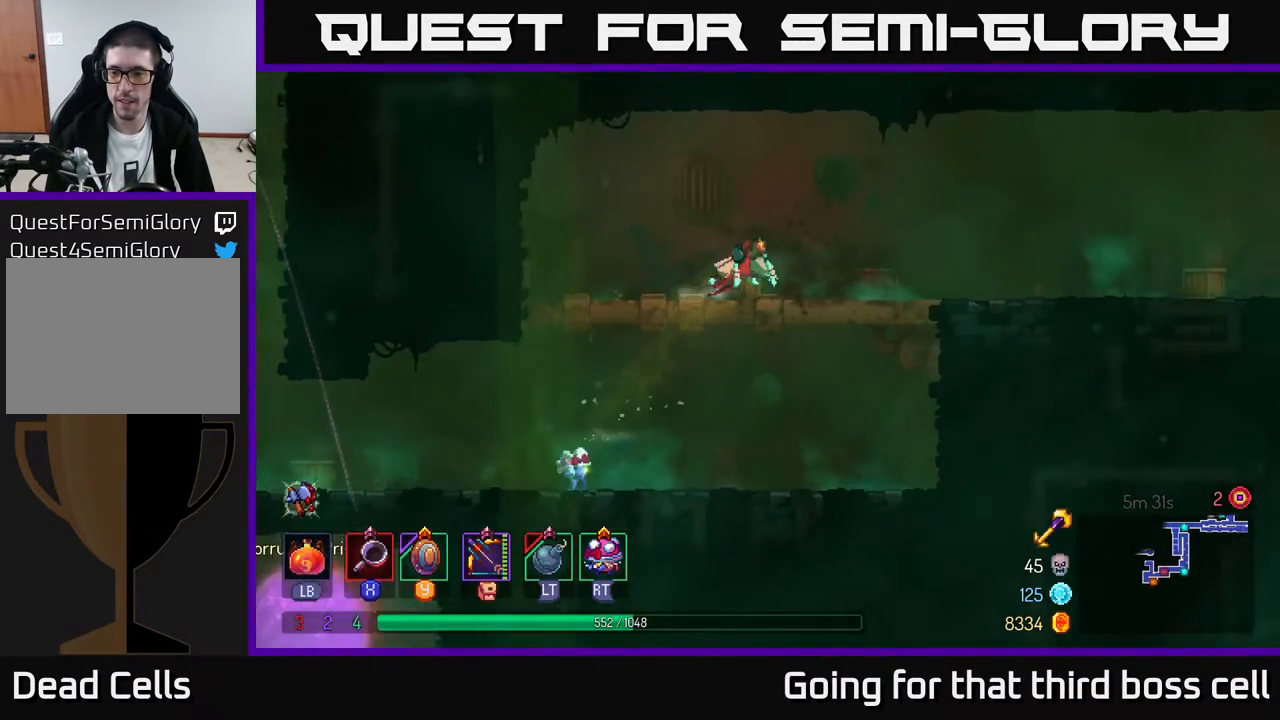
{"buttons": [], "left_stick": "right", "right_stick": "center", "events": [[217, "B", "down"], [350, "B", "up"]]}
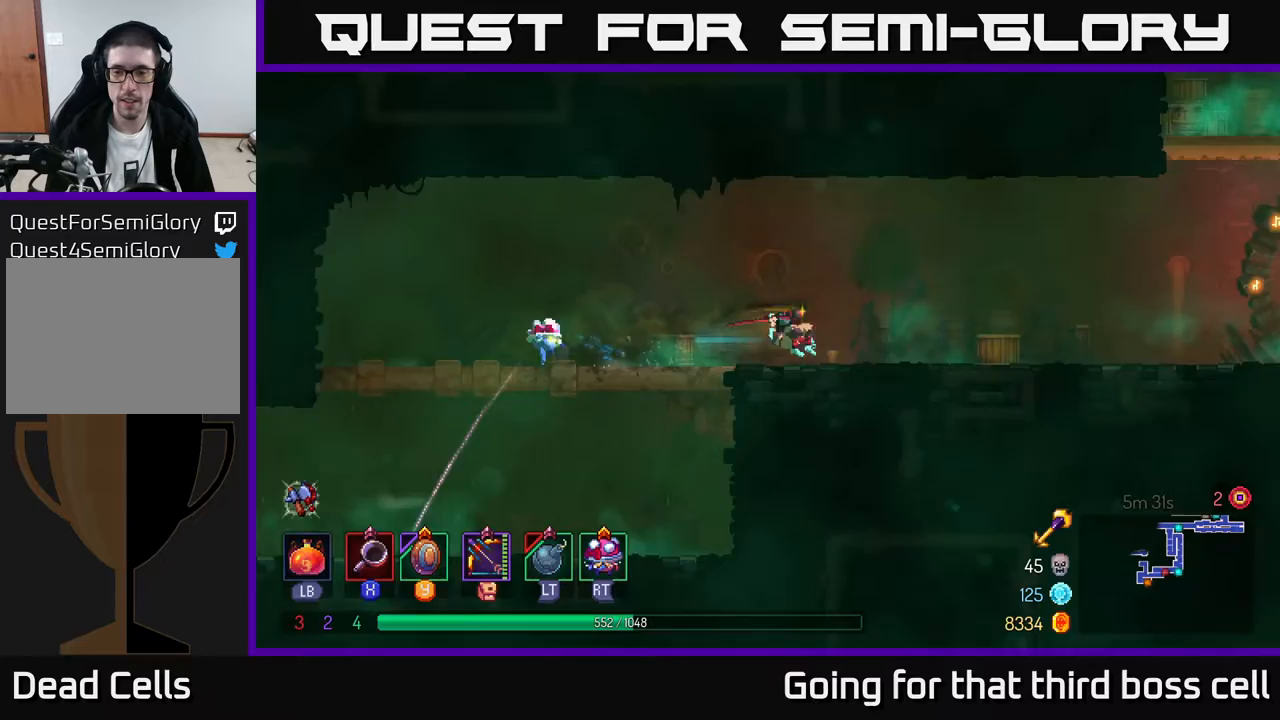
{"buttons": ["B"], "left_stick": "right", "right_stick": "center", "events": [[483, "B", "down"]]}
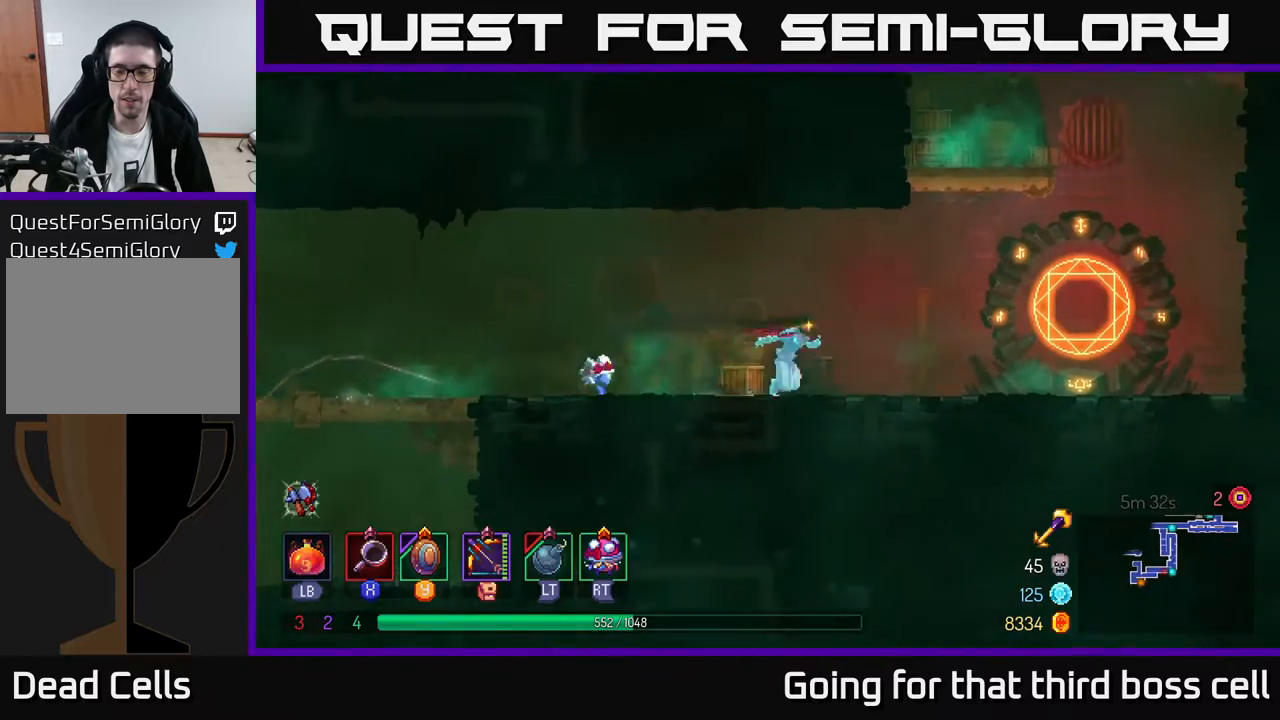
{"buttons": [], "left_stick": "right", "right_stick": "center", "events": [[83, "B", "up"], [217, "B", "down"], [300, "B", "up"]]}
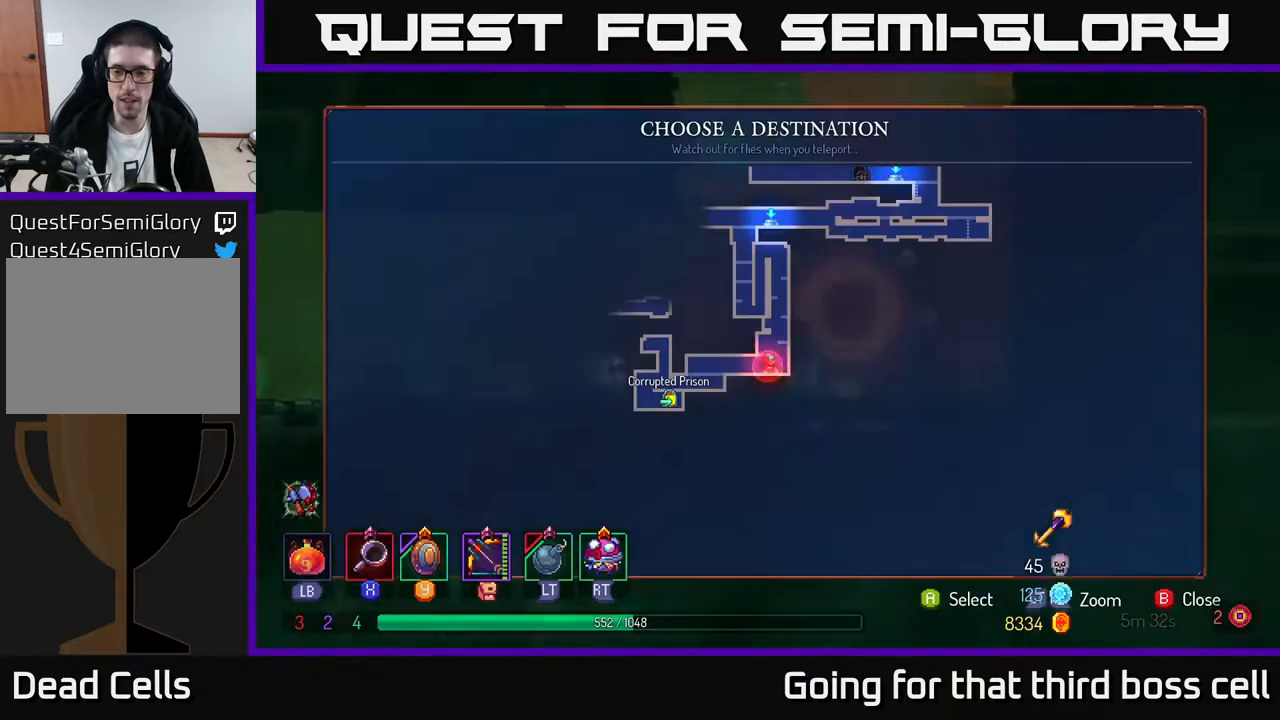
{"buttons": [], "left_stick": "center", "right_stick": "center", "events": [[17, "R1", "down"], [133, "R1", "up"], [133, "left_stick", "center"]]}
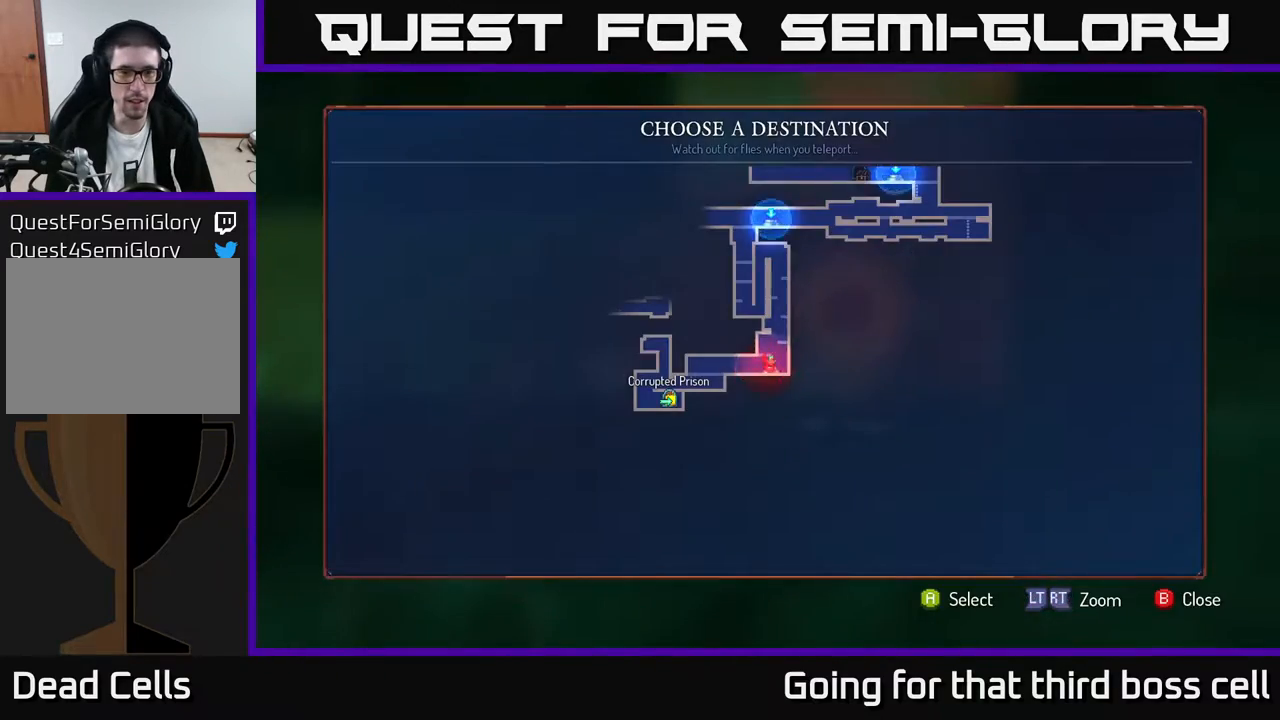
{"buttons": [], "left_stick": "center", "right_stick": "center", "events": [[17, "left_stick", "up"], [83, "left_stick", "up-left"], [200, "left_stick", "center"], [250, "A", "down"], [333, "A", "up"]]}
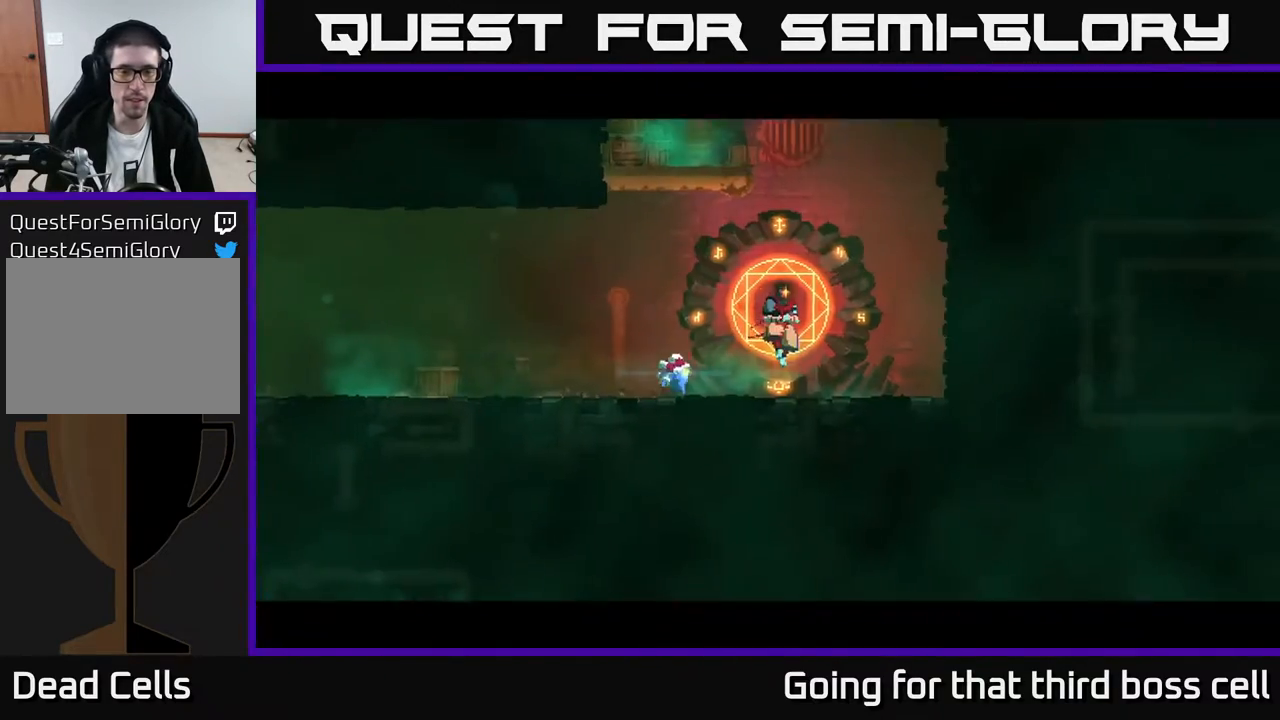
{"buttons": [], "left_stick": "left", "right_stick": "center", "events": [[50, "left_stick", "left"]]}
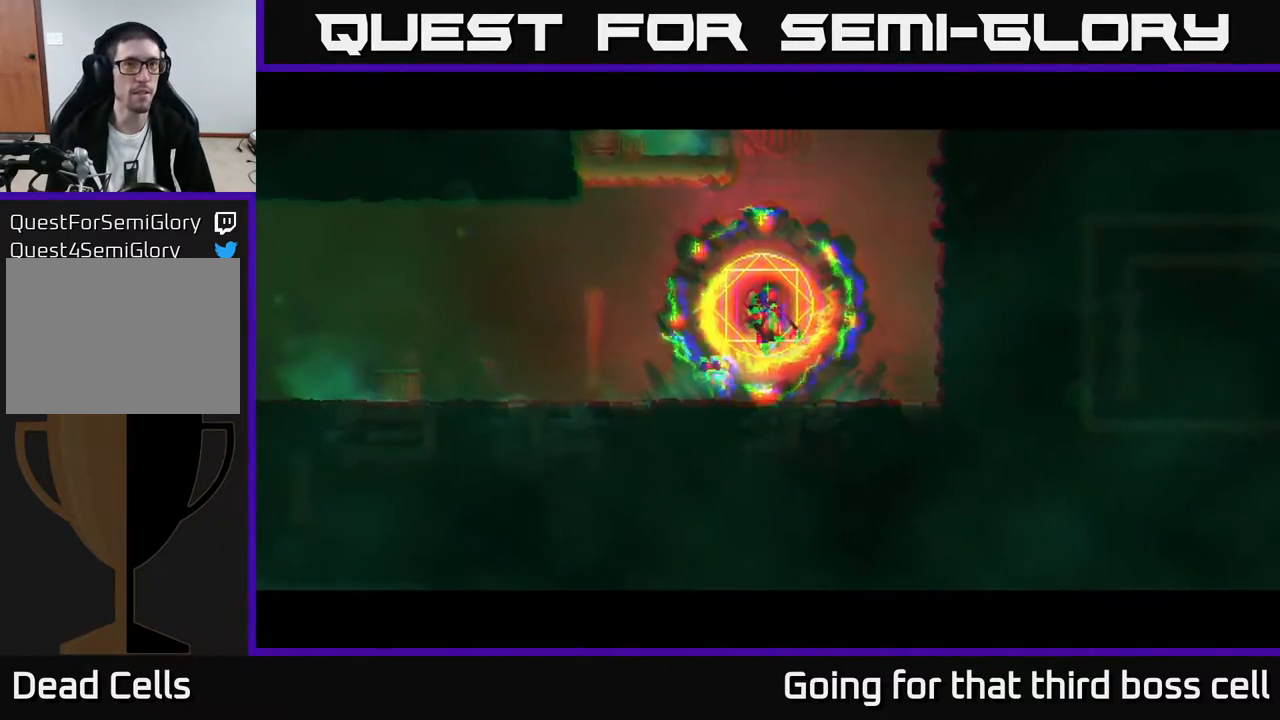
{"buttons": [], "left_stick": "left", "right_stick": "center", "events": []}
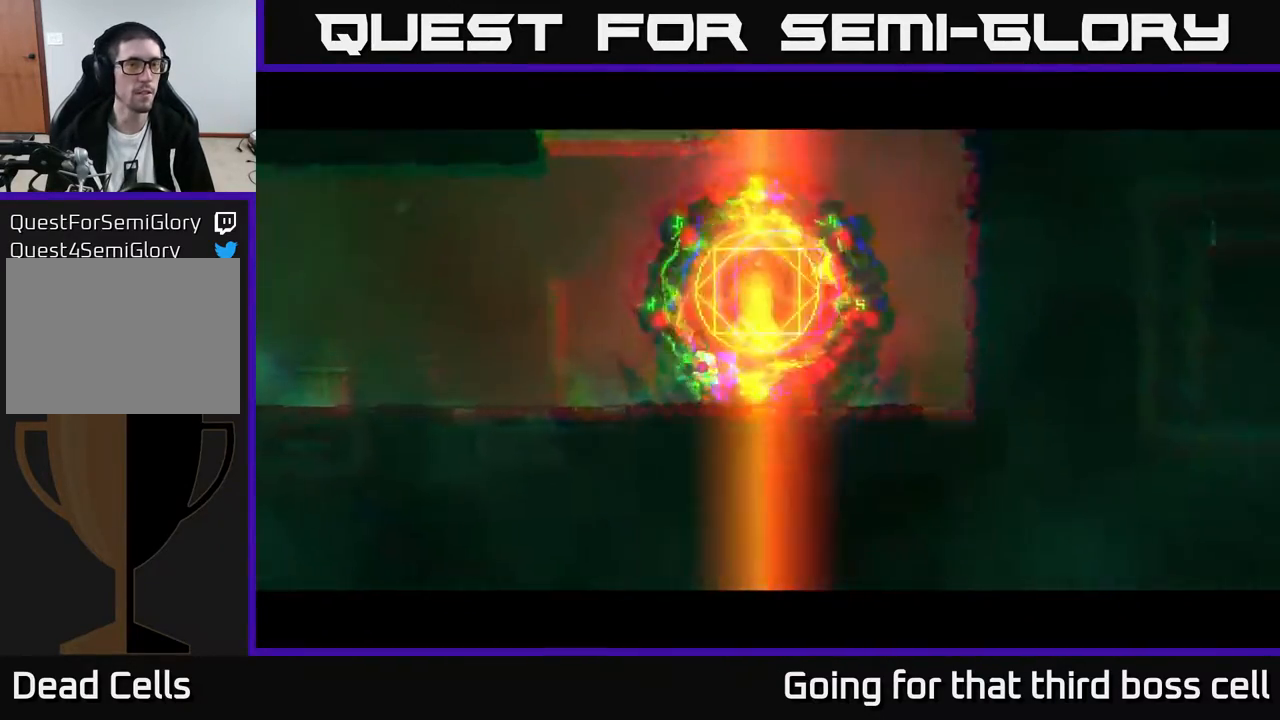
{"buttons": [], "left_stick": "left", "right_stick": "center", "events": []}
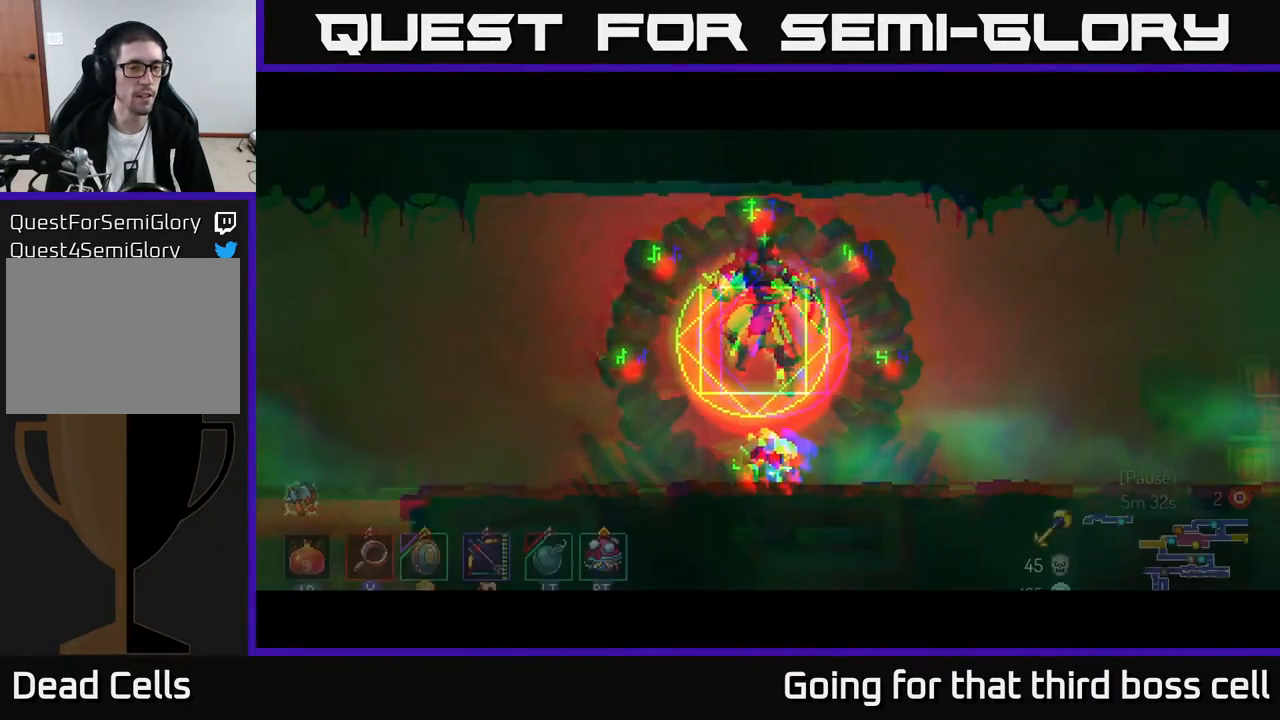
{"buttons": ["B"], "left_stick": "left", "right_stick": "center", "events": [[300, "B", "down"], [350, "B", "up"], [450, "B", "down"]]}
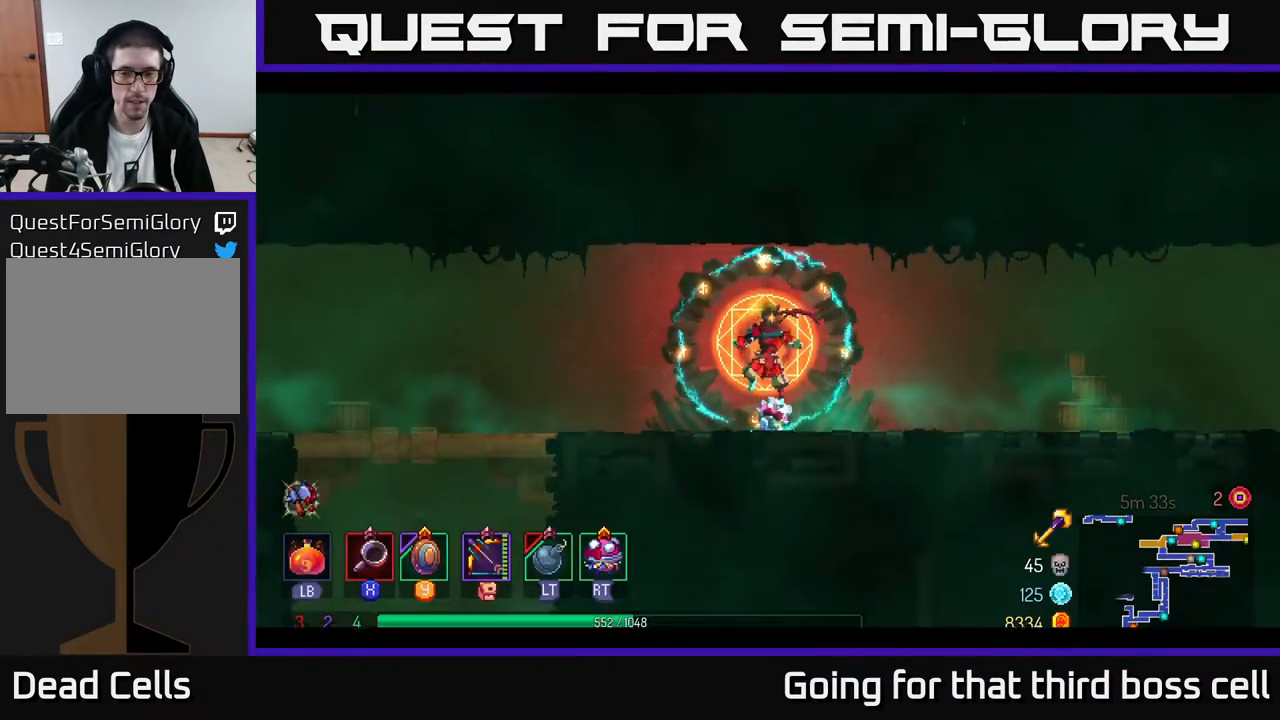
{"buttons": [], "left_stick": "left", "right_stick": "center", "events": [[33, "B", "up"], [100, "B", "down"], [150, "B", "up"], [367, "B", "down"], [433, "B", "up"]]}
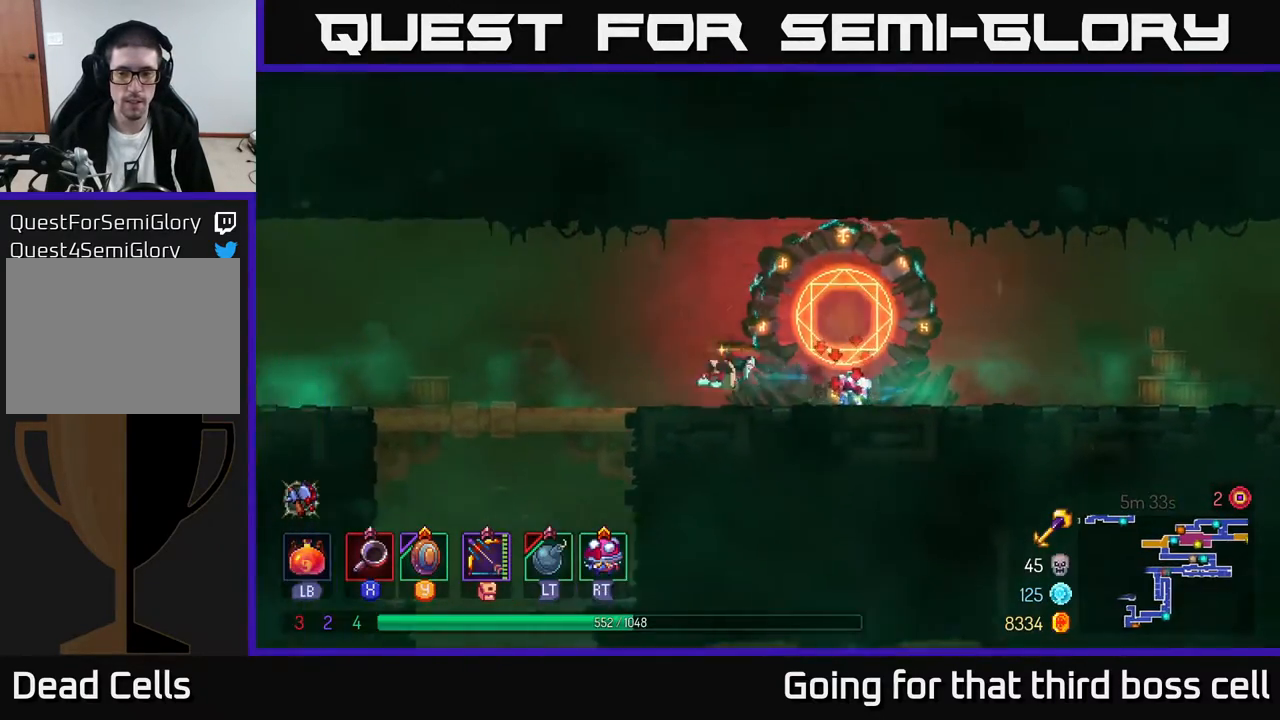
{"buttons": ["A"], "left_stick": "left", "right_stick": "center", "events": [[383, "A", "down"]]}
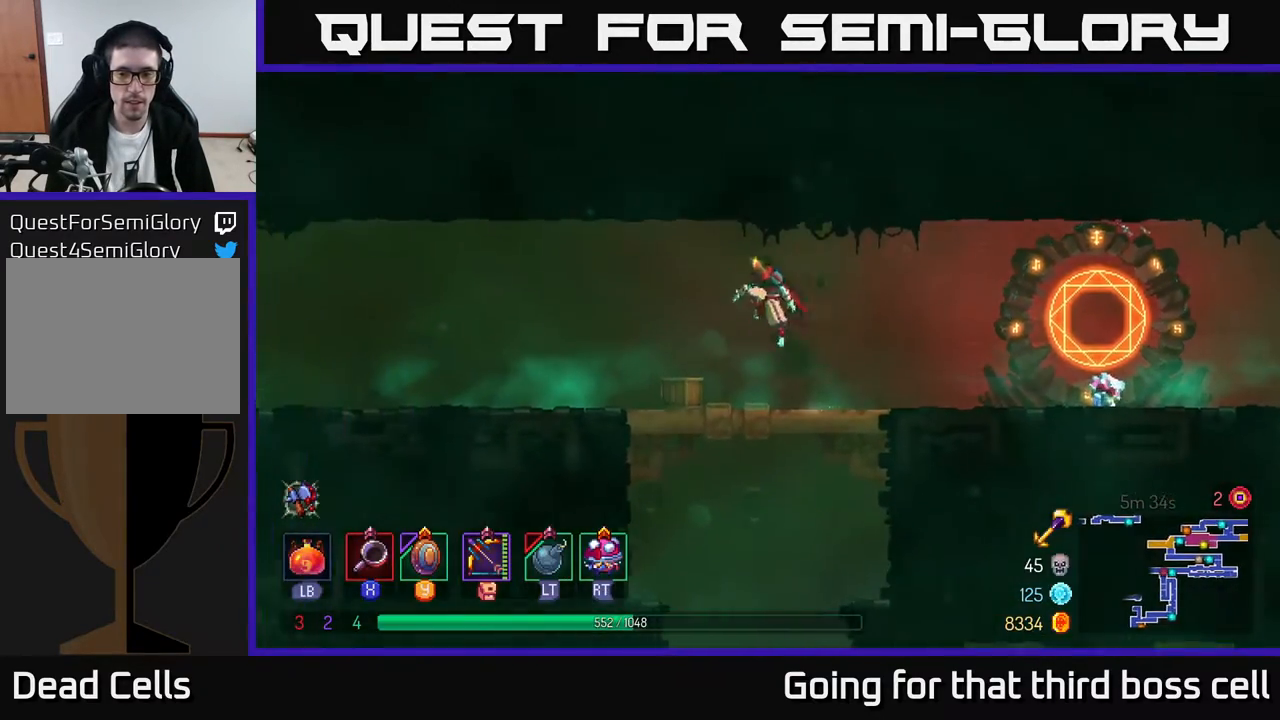
{"buttons": ["B"], "left_stick": "left", "right_stick": "center", "events": [[17, "A", "up"], [400, "B", "down"]]}
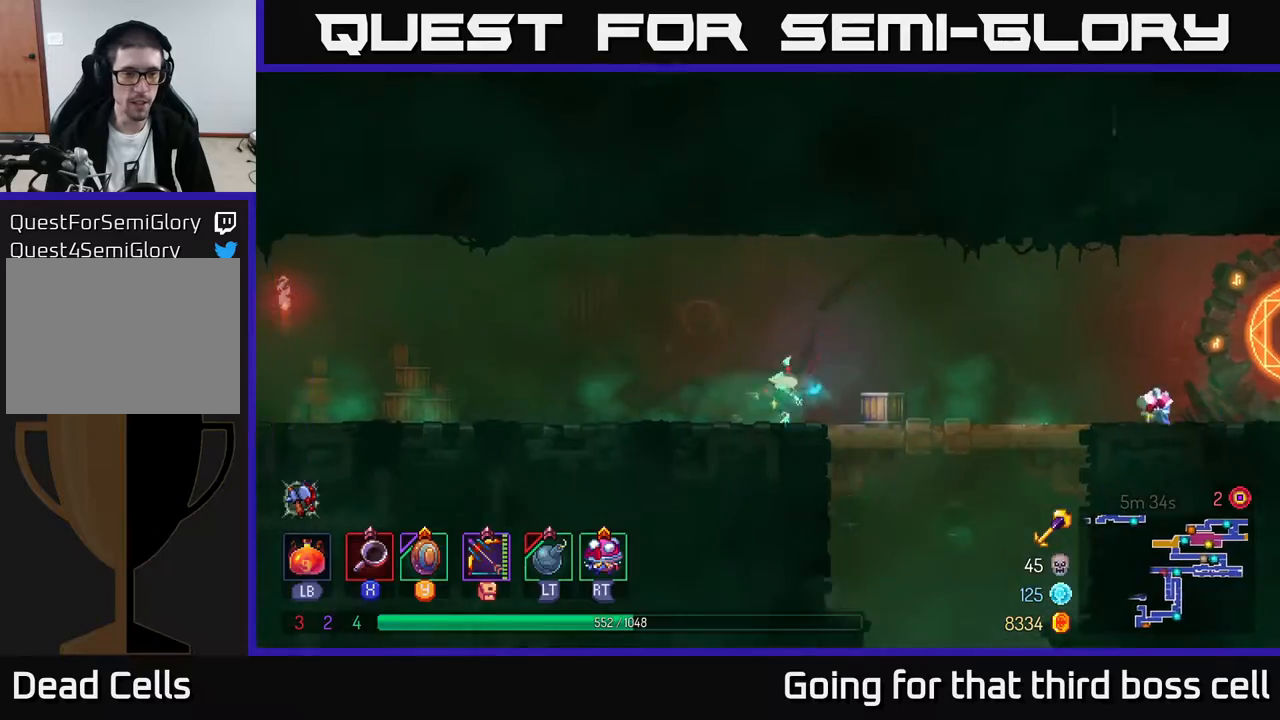
{"buttons": [], "left_stick": "left", "right_stick": "center", "events": [[117, "B", "up"]]}
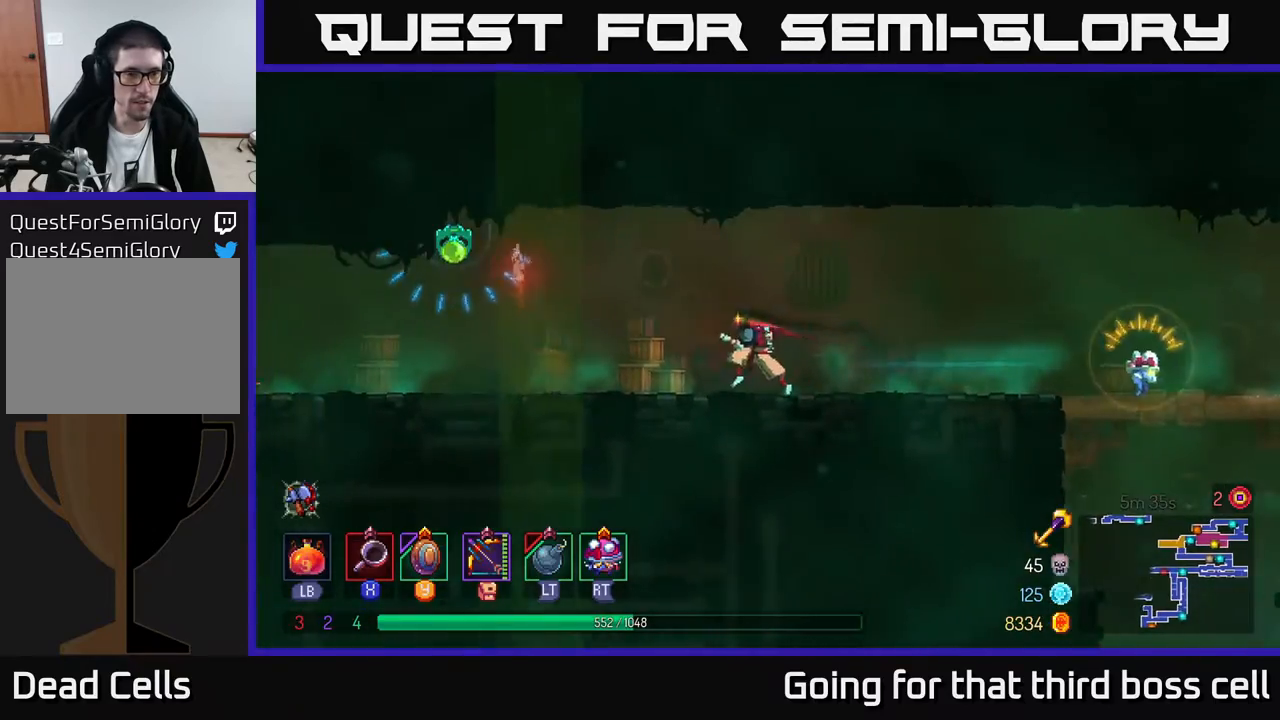
{"buttons": ["X"], "left_stick": "left", "right_stick": "center", "events": [[367, "A", "down"], [450, "X", "down"], [483, "A", "up"]]}
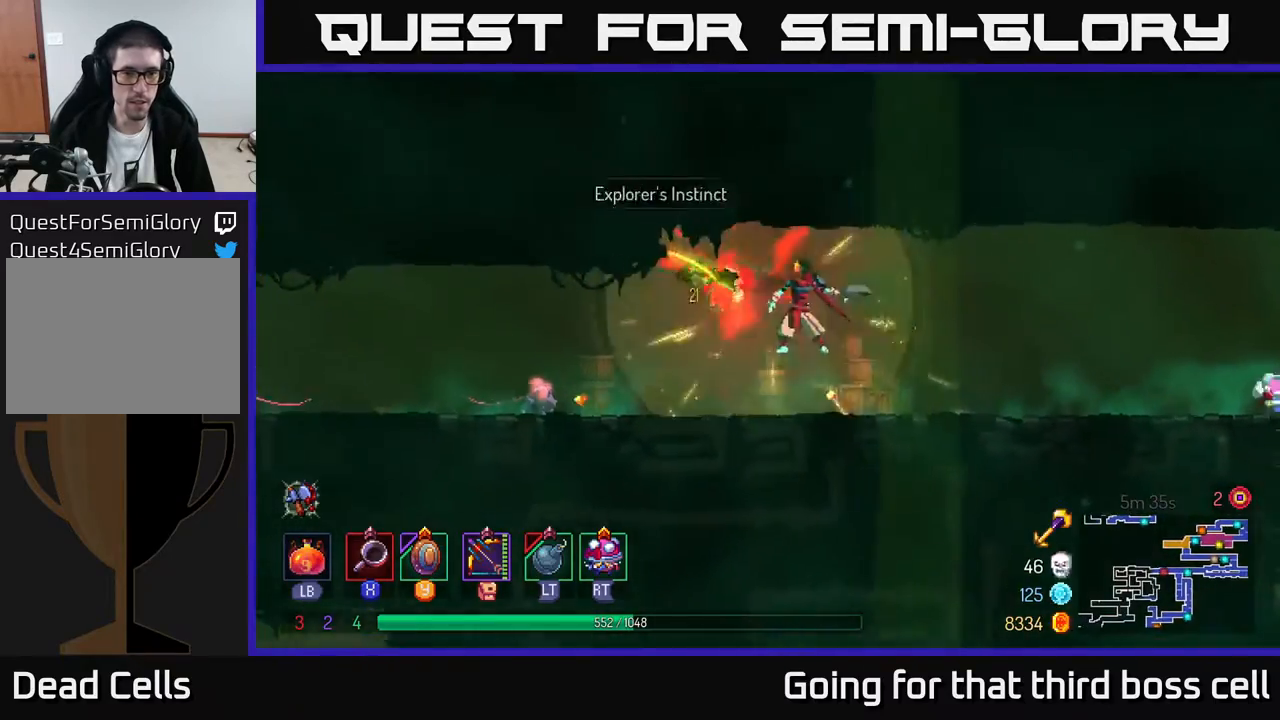
{"buttons": ["B"], "left_stick": "left", "right_stick": "center", "events": [[33, "X", "up"], [117, "X", "down"], [167, "X", "up"], [467, "B", "down"]]}
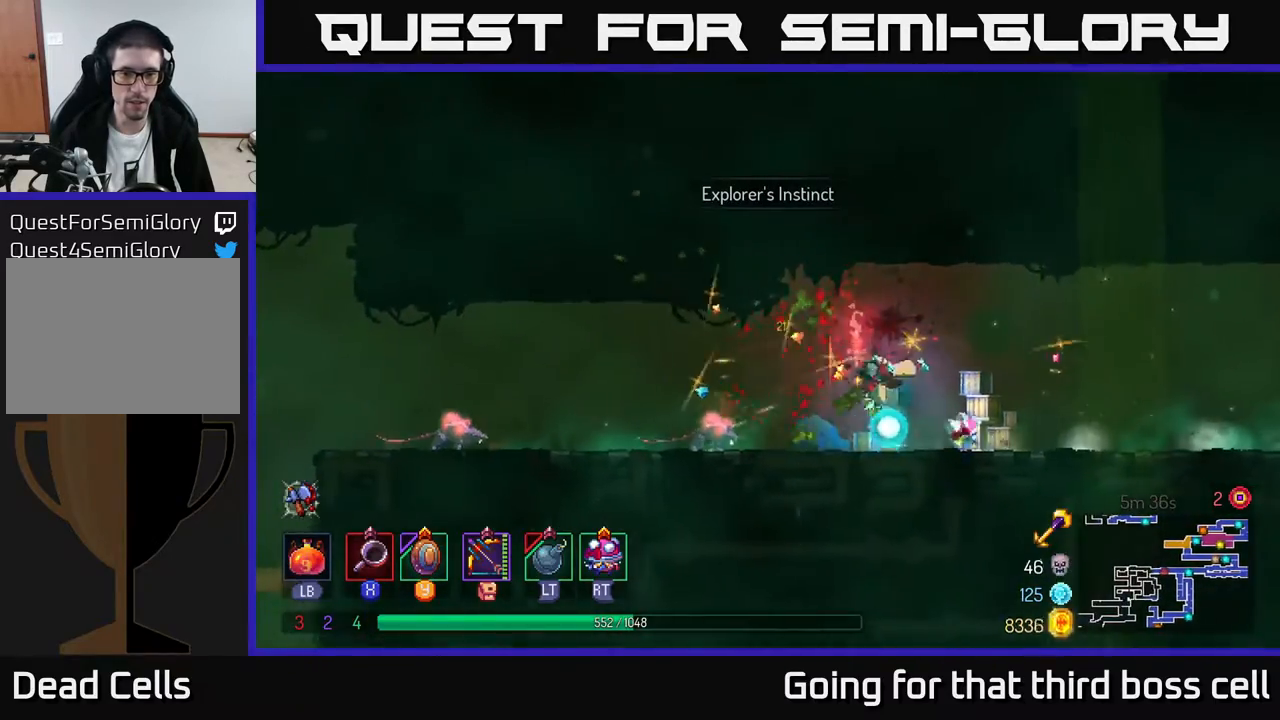
{"buttons": [], "left_stick": "left", "right_stick": "center", "events": [[67, "B", "up"], [183, "X", "down"], [250, "X", "up"], [317, "X", "down"], [383, "X", "up"]]}
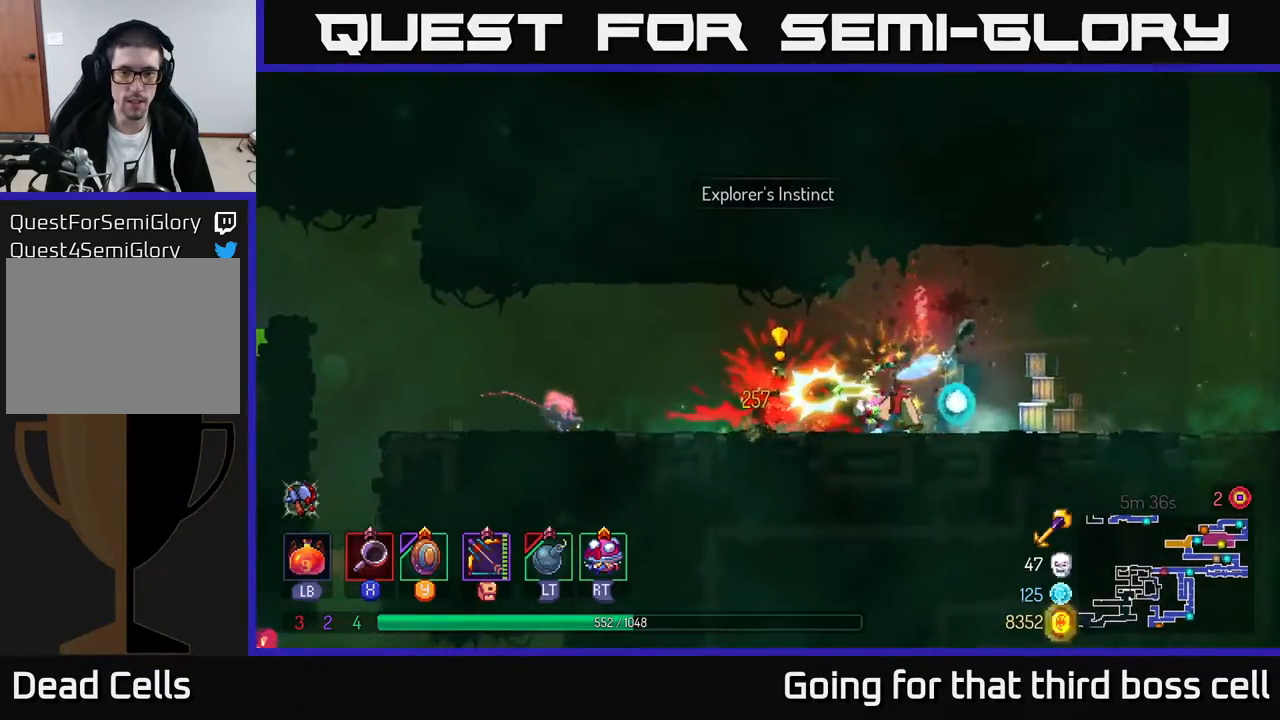
{"buttons": [], "left_stick": "right", "right_stick": "center", "events": [[33, "left_stick", "right"], [50, "B", "down"], [150, "B", "up"], [217, "B", "down"], [300, "B", "up"]]}